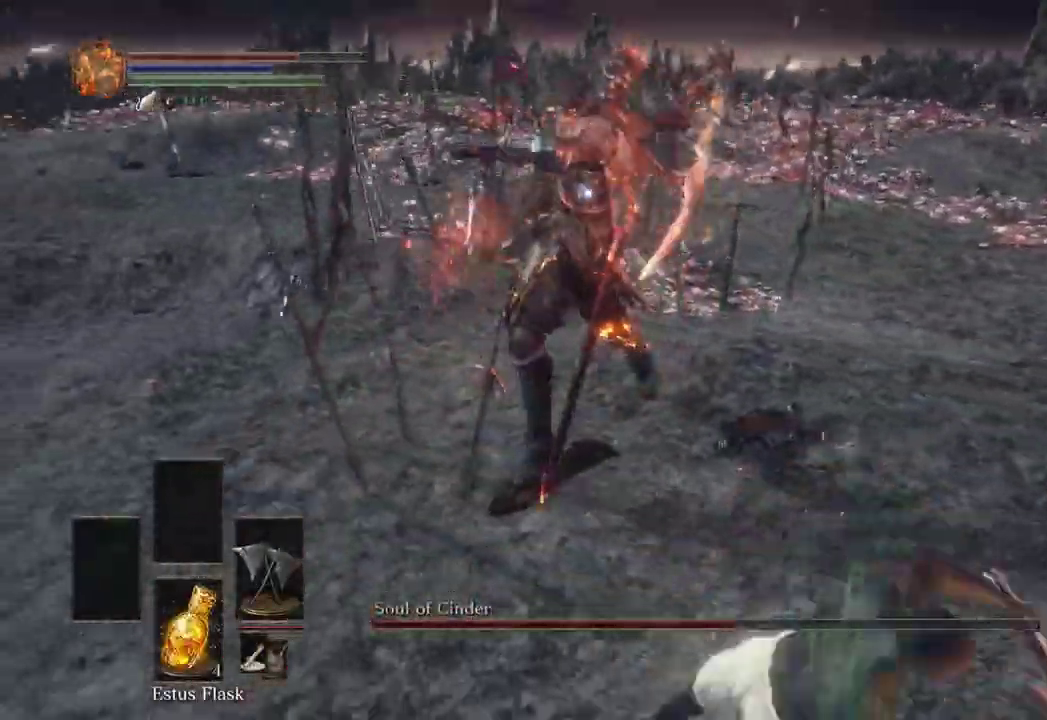
Gameplay with a controller (Xbox layout); each line is a JSON object with the inputs held at the frame after it. "events" lists button and stick changes between this image and that frame as [ms after this image, input, new state], when the widget could be followed in between.
{"buttons": ["B"], "left_stick": "down-right", "right_stick": "center", "events": [[400, "B", "down"]]}
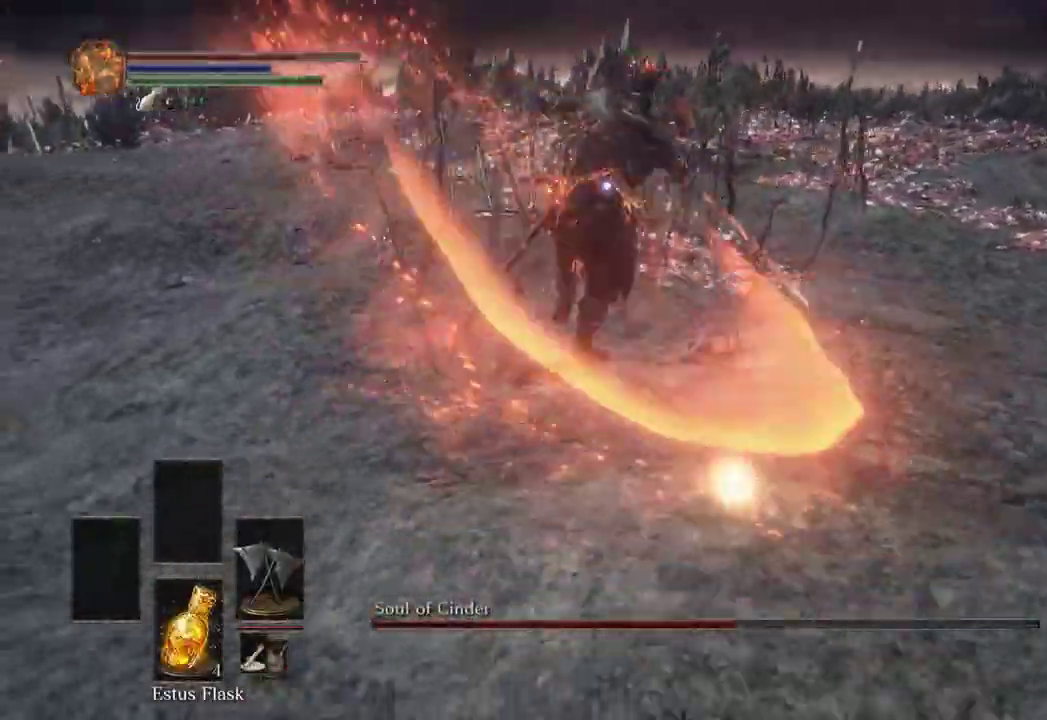
{"buttons": ["B"], "left_stick": "down-right", "right_stick": "center", "events": [[33, "B", "up"], [367, "B", "down"]]}
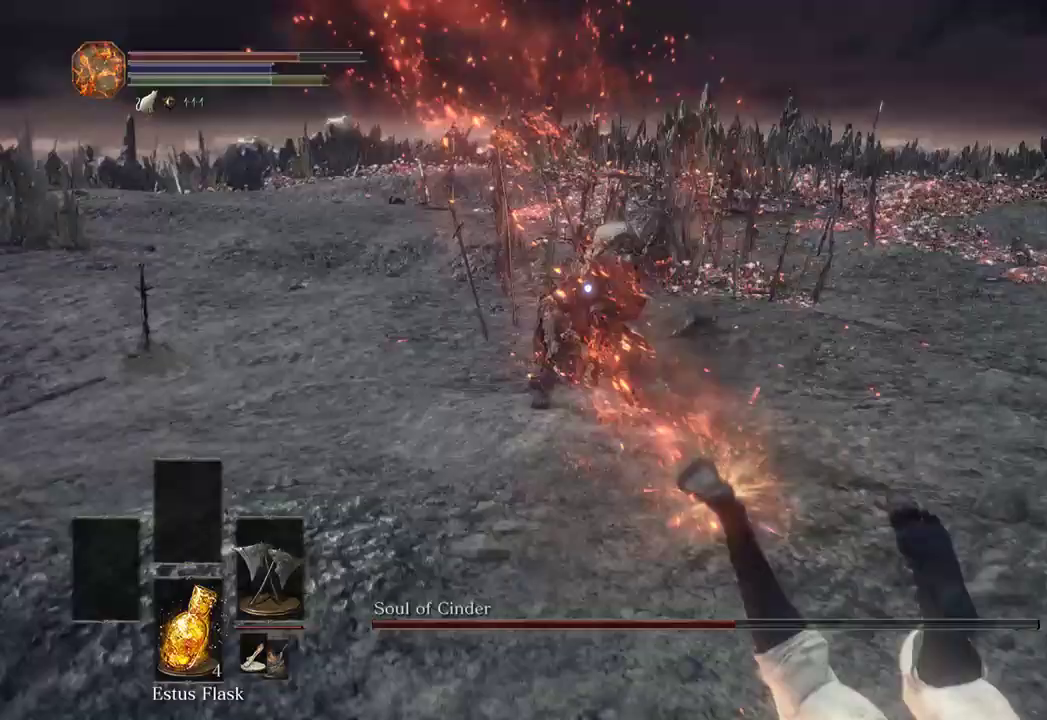
{"buttons": ["B"], "left_stick": "down-right", "right_stick": "center", "events": []}
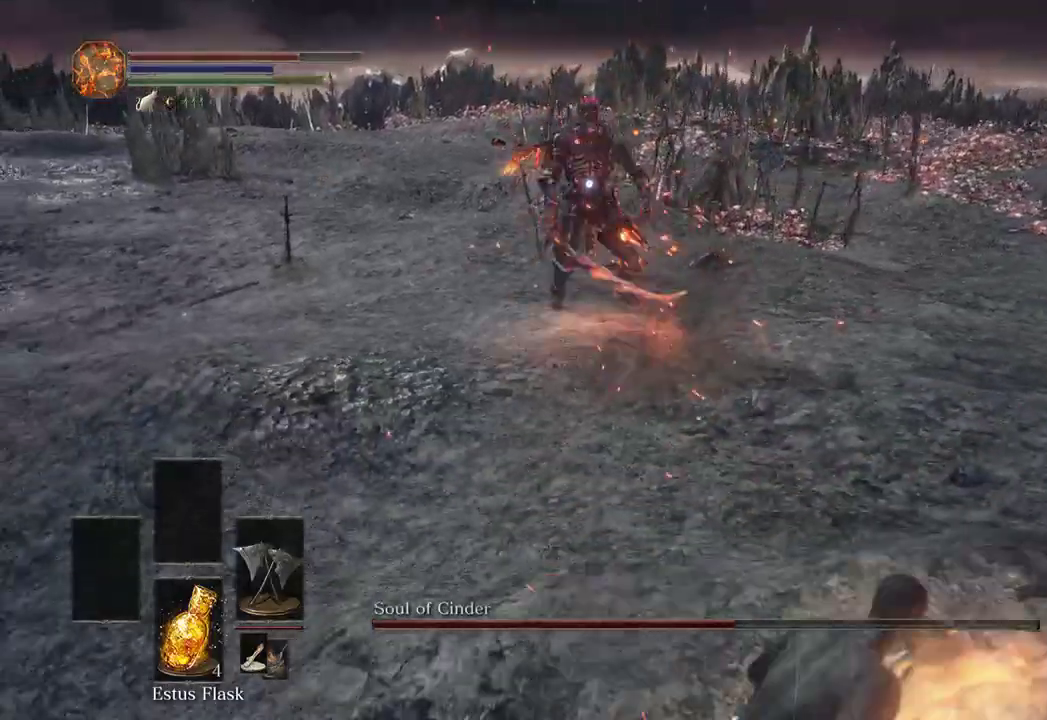
{"buttons": [], "left_stick": "down-right", "right_stick": "center", "events": [[133, "B", "up"]]}
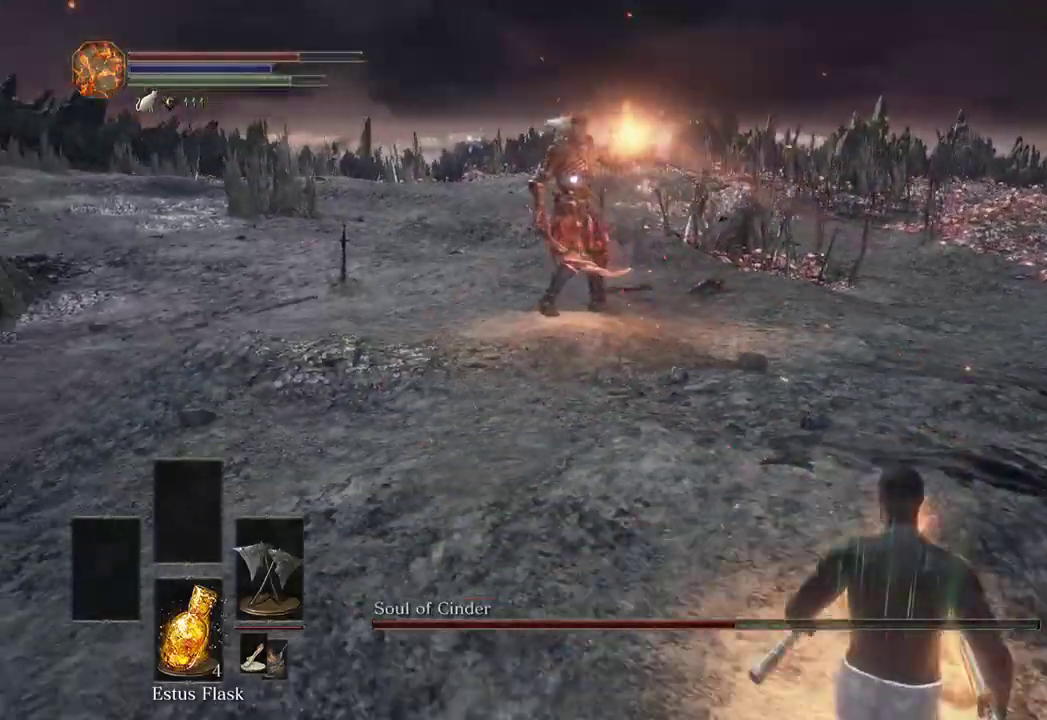
{"buttons": ["B"], "left_stick": "down-right", "right_stick": "center", "events": [[167, "B", "down"]]}
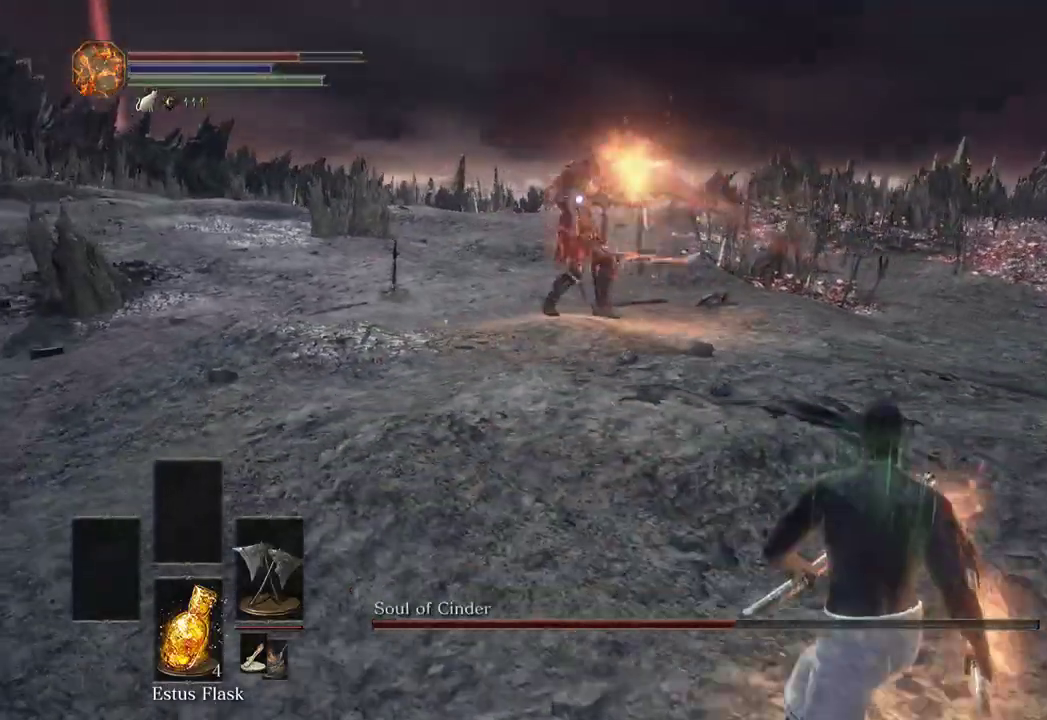
{"buttons": [], "left_stick": "down-right", "right_stick": "center"}
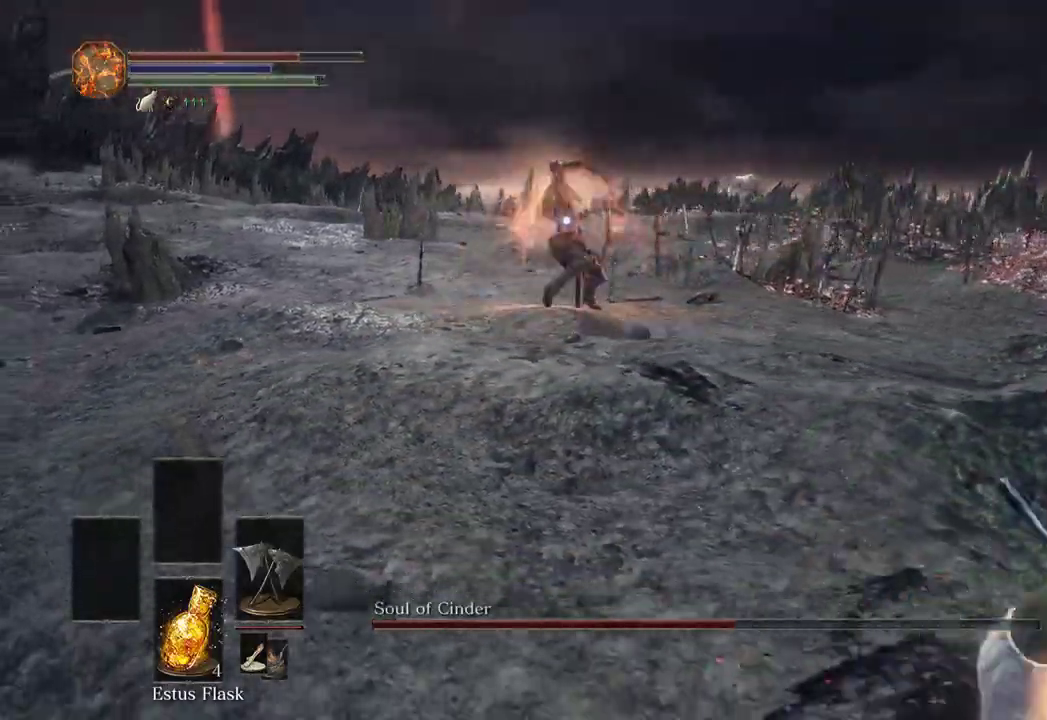
{"buttons": [], "left_stick": "left", "right_stick": "center", "events": [[200, "left_stick", "down"], [300, "left_stick", "down-left"], [433, "left_stick", "left"]]}
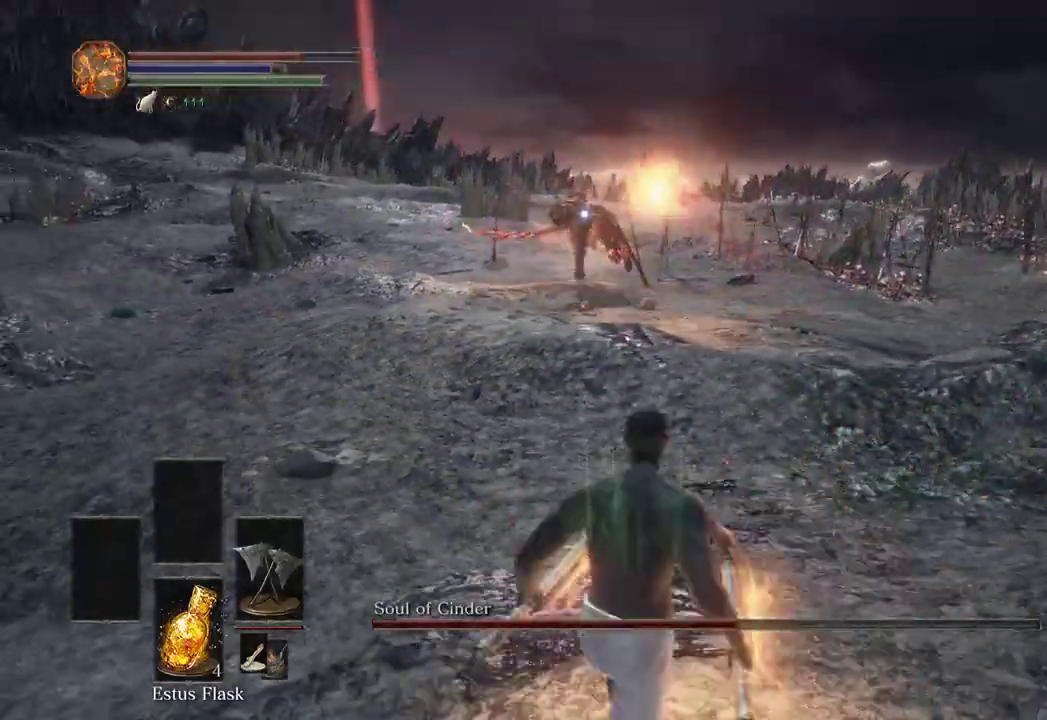
{"buttons": [], "left_stick": "left", "right_stick": "center", "events": [[33, "B", "down"], [133, "B", "up"]]}
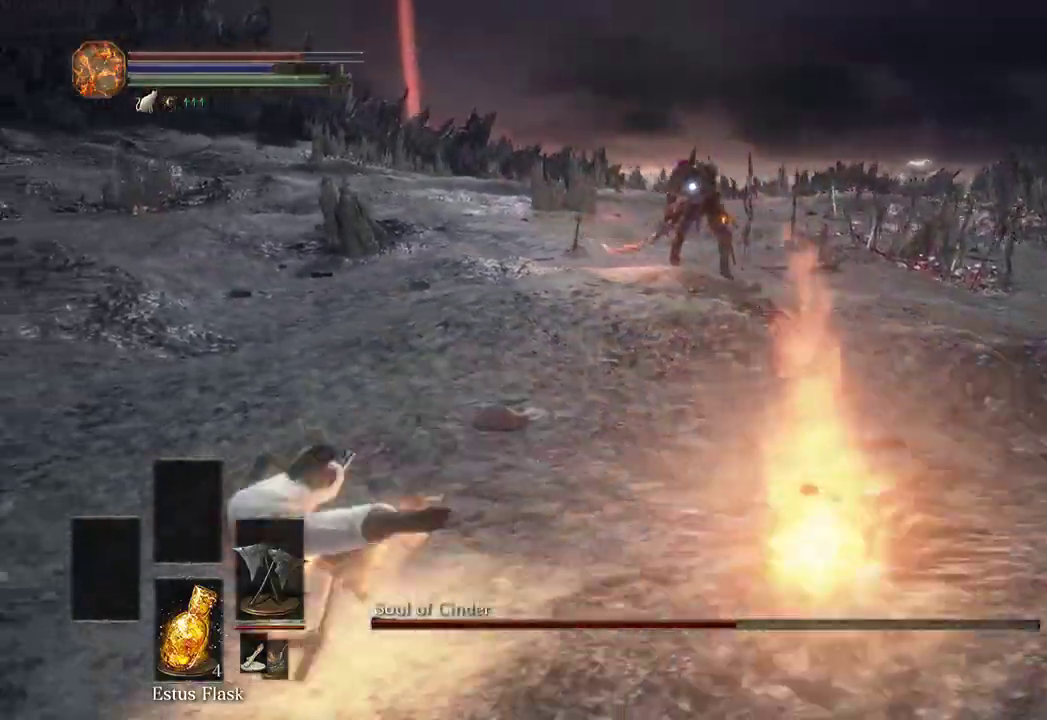
{"buttons": [], "left_stick": "down", "right_stick": "center", "events": [[200, "START", "down"], [267, "left_stick", "down-left"], [300, "A", "down"], [367, "START", "up"], [400, "left_stick", "down"], [433, "A", "up"], [433, "DPAD_DOWN", "down"], [500, "DPAD_DOWN", "up"]]}
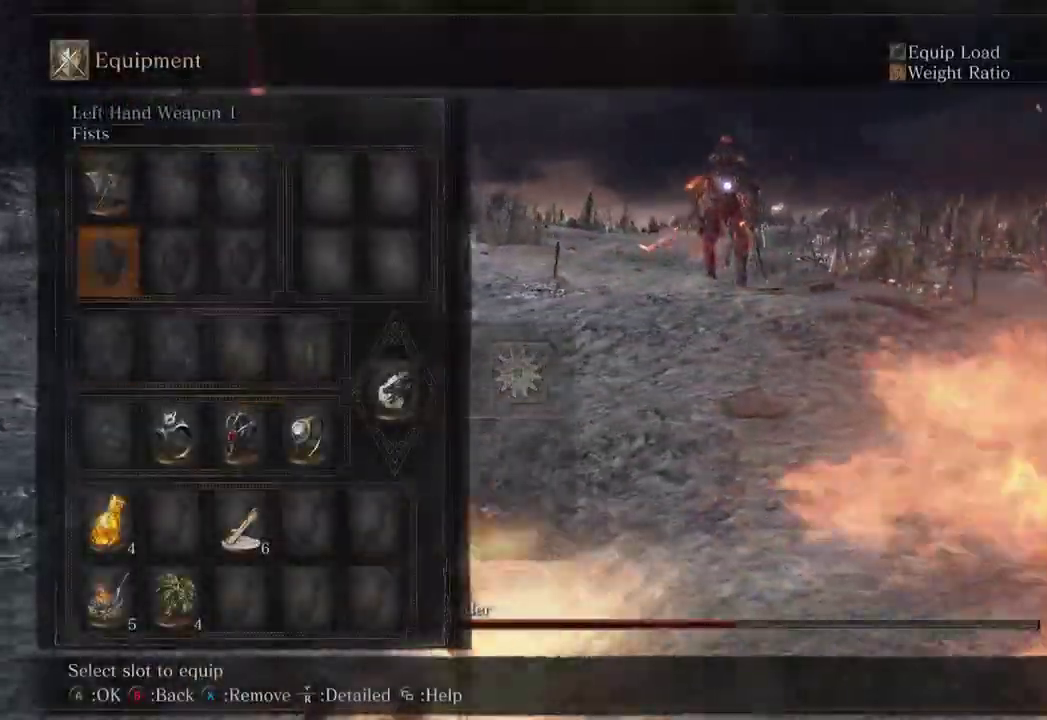
{"buttons": [], "left_stick": "down-right", "right_stick": "center", "events": [[100, "DPAD_DOWN", "down"], [167, "DPAD_DOWN", "up"], [267, "DPAD_DOWN", "down"], [333, "DPAD_DOWN", "up"], [400, "A", "down"], [400, "left_stick", "down-right"], [467, "A", "up"]]}
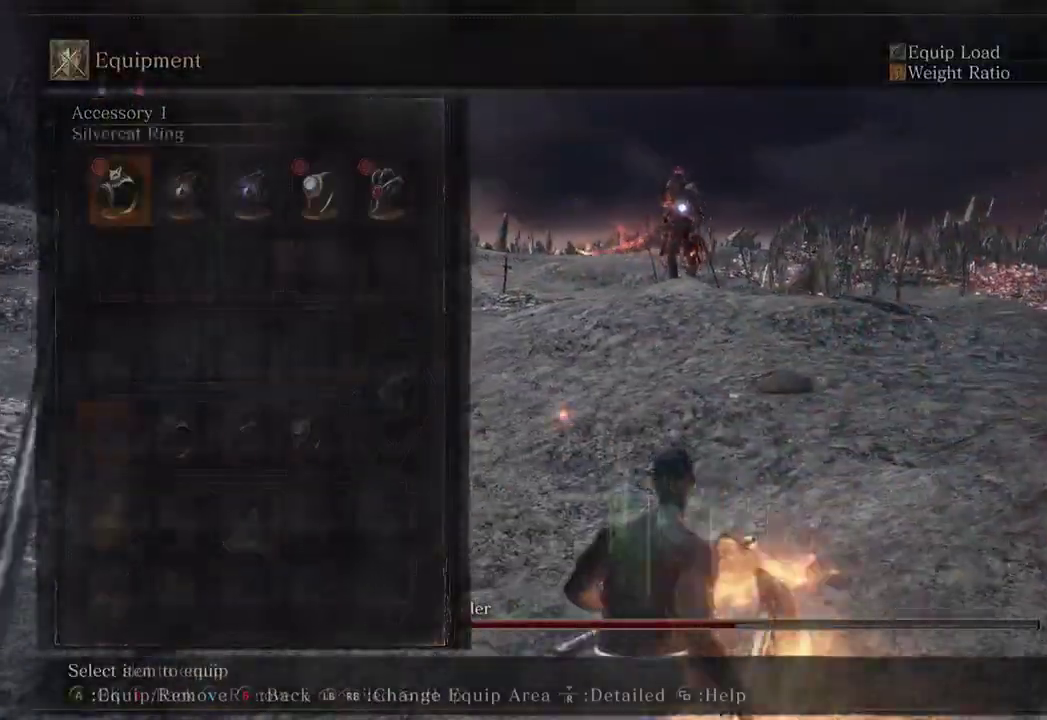
{"buttons": [], "left_stick": "down-right", "right_stick": "center", "events": [[67, "DPAD_RIGHT", "down"], [167, "A", "down"], [167, "DPAD_RIGHT", "up"], [267, "A", "up"], [300, "START", "down"], [433, "START", "up"]]}
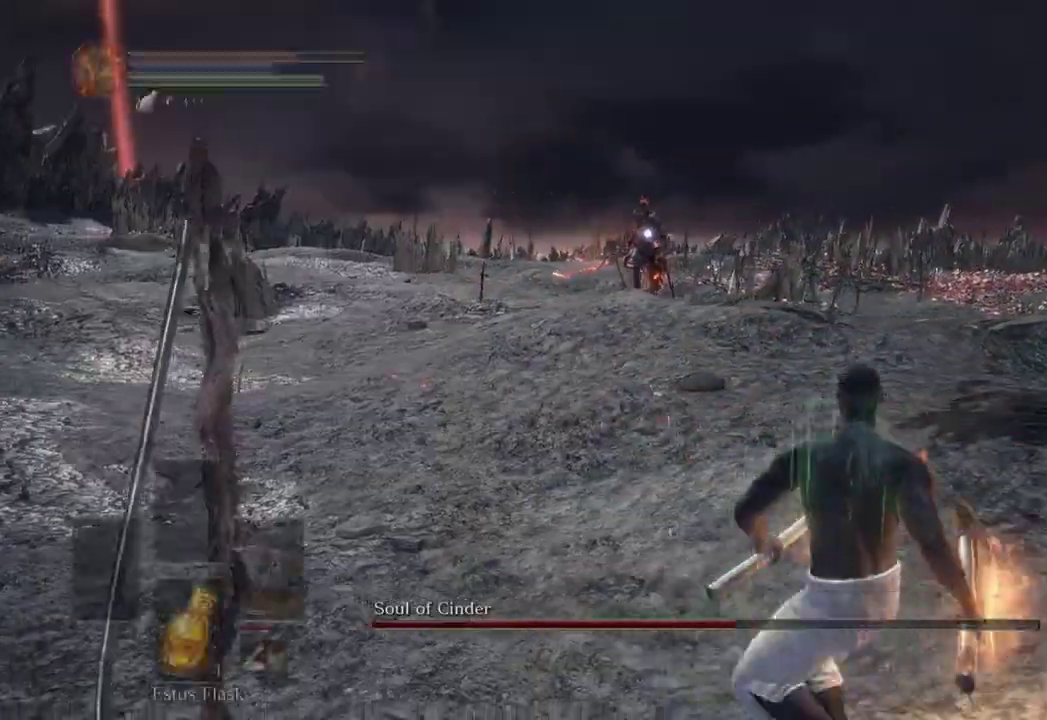
{"buttons": [], "left_stick": "down", "right_stick": "center", "events": [[33, "R3", "down"], [33, "right_stick", "up-right"], [100, "R3", "up"], [133, "right_stick", "left"], [300, "left_stick", "down"], [300, "right_stick", "center"], [400, "X", "down"], [467, "X", "up"]]}
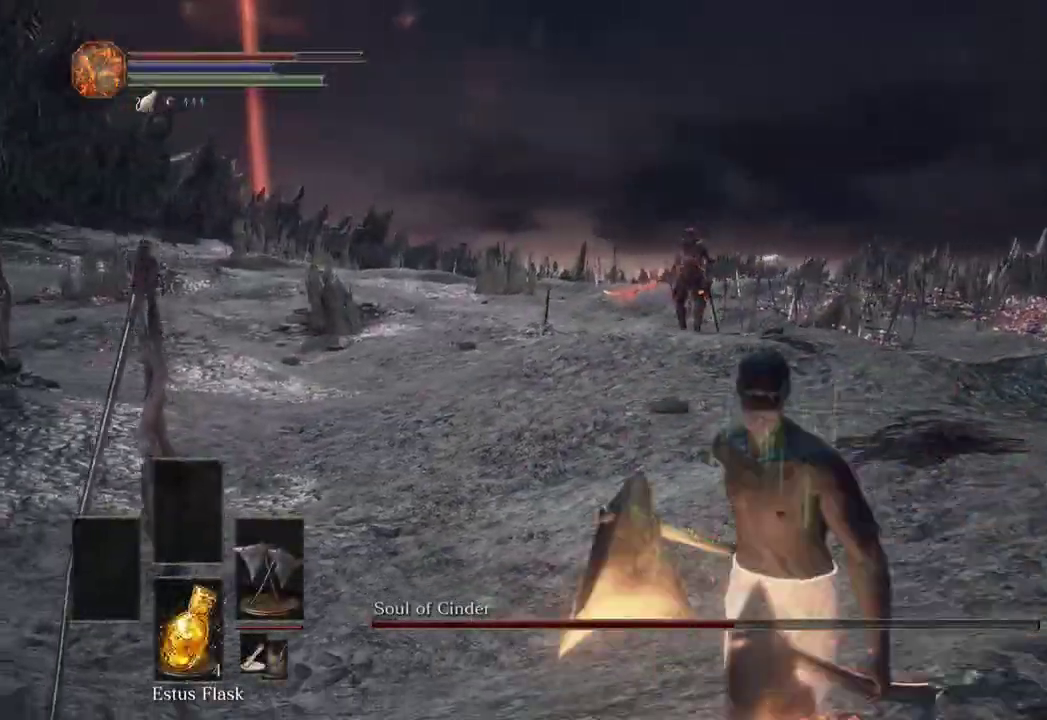
{"buttons": [], "left_stick": "center", "right_stick": "center", "events": [[133, "right_stick", "left"], [167, "left_stick", "center"], [233, "right_stick", "center"]]}
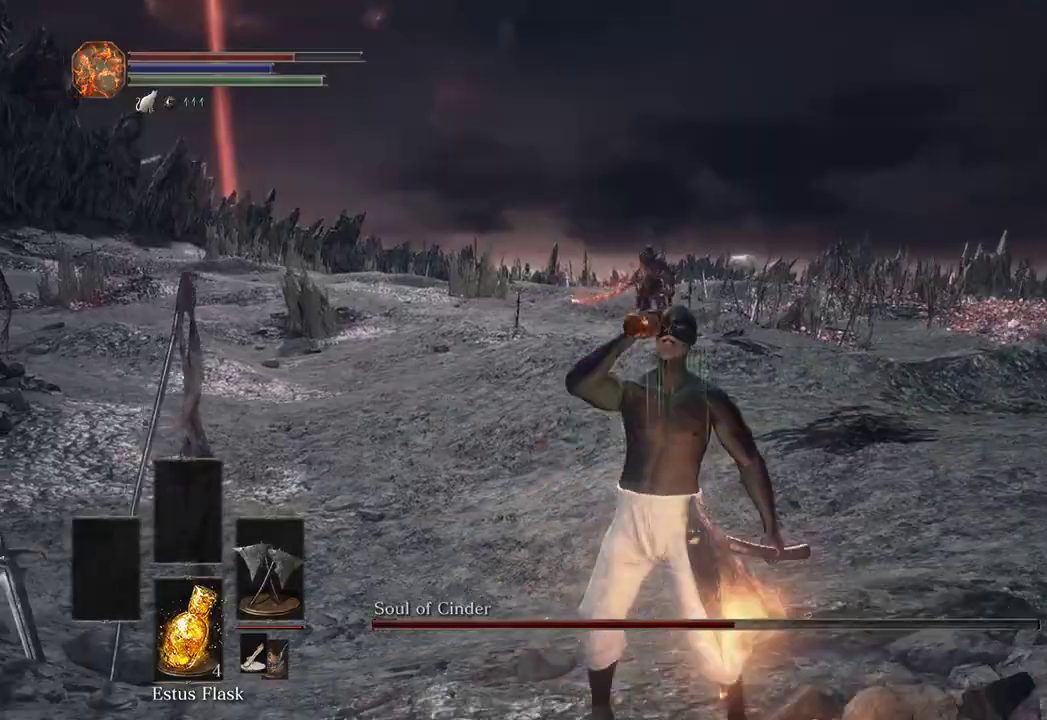
{"buttons": ["R3"], "left_stick": "down", "right_stick": "center", "events": [[233, "R3", "down"], [333, "R3", "up"], [467, "left_stick", "down"], [500, "R3", "down"]]}
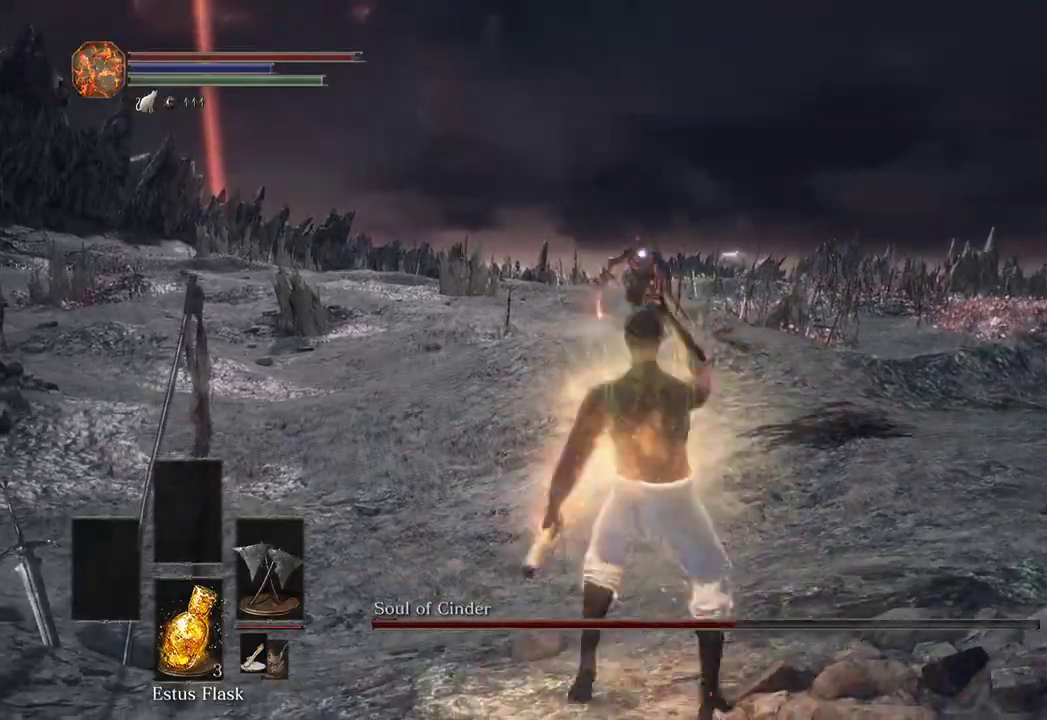
{"buttons": ["B"], "left_stick": "up-right", "right_stick": "center"}
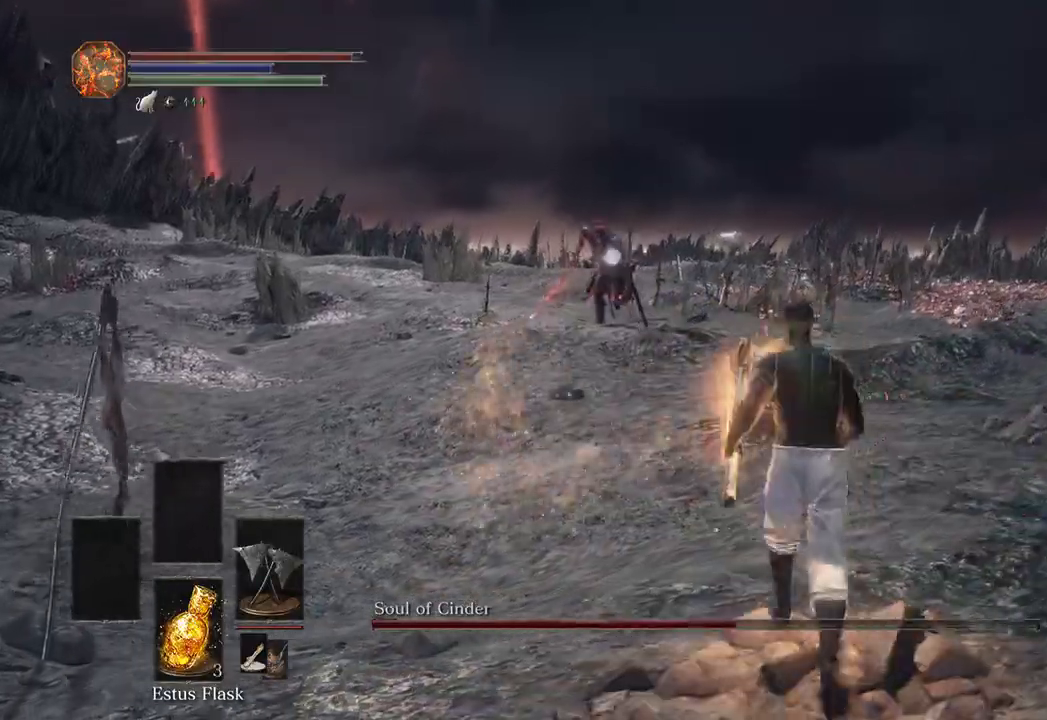
{"buttons": [], "left_stick": "right", "right_stick": "center", "events": [[133, "left_stick", "right"], [400, "B", "up"]]}
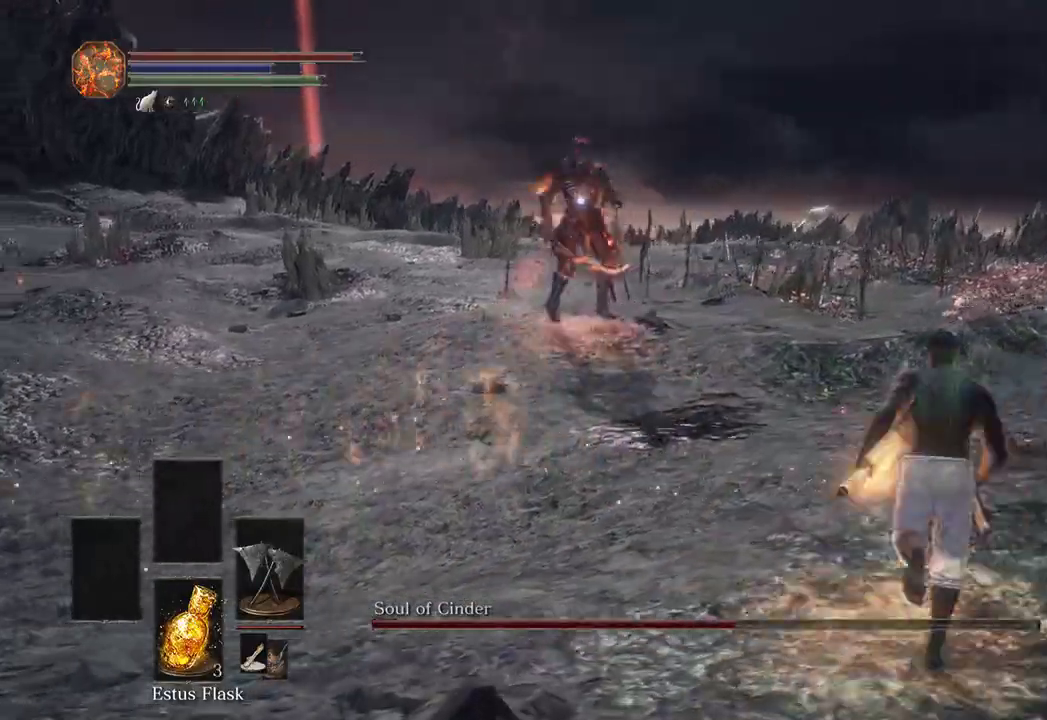
{"buttons": ["B"], "left_stick": "up-right", "right_stick": "center", "events": [[100, "B", "down"], [300, "left_stick", "up-right"]]}
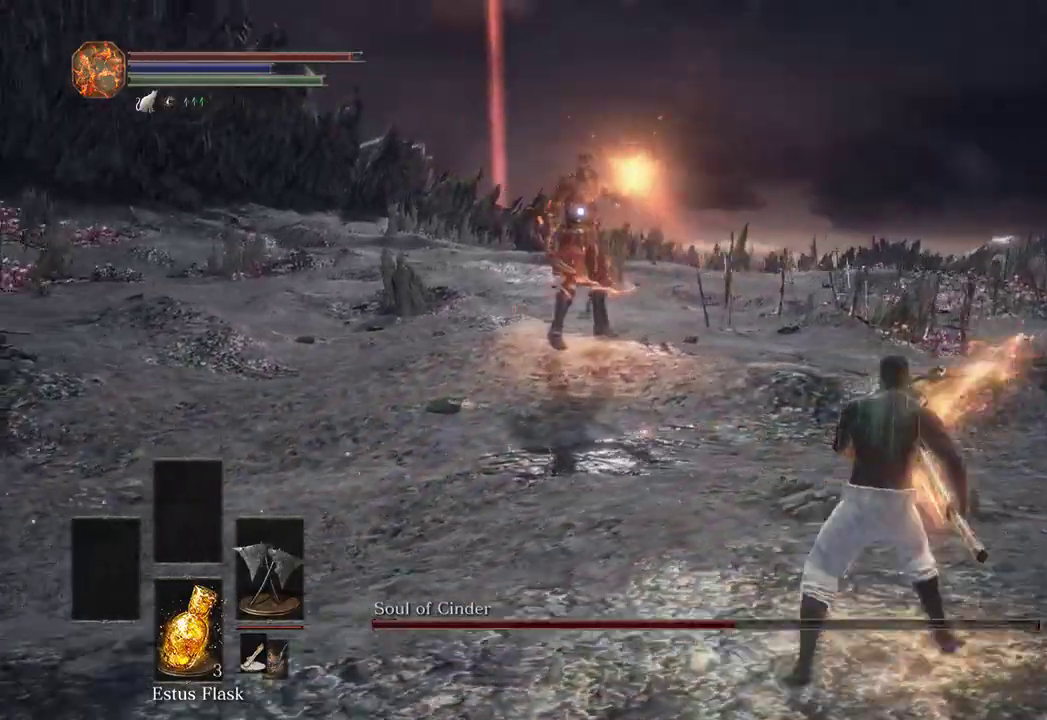
{"buttons": ["B"], "left_stick": "down-right", "right_stick": "center", "events": [[133, "left_stick", "right"], [333, "left_stick", "down-right"]]}
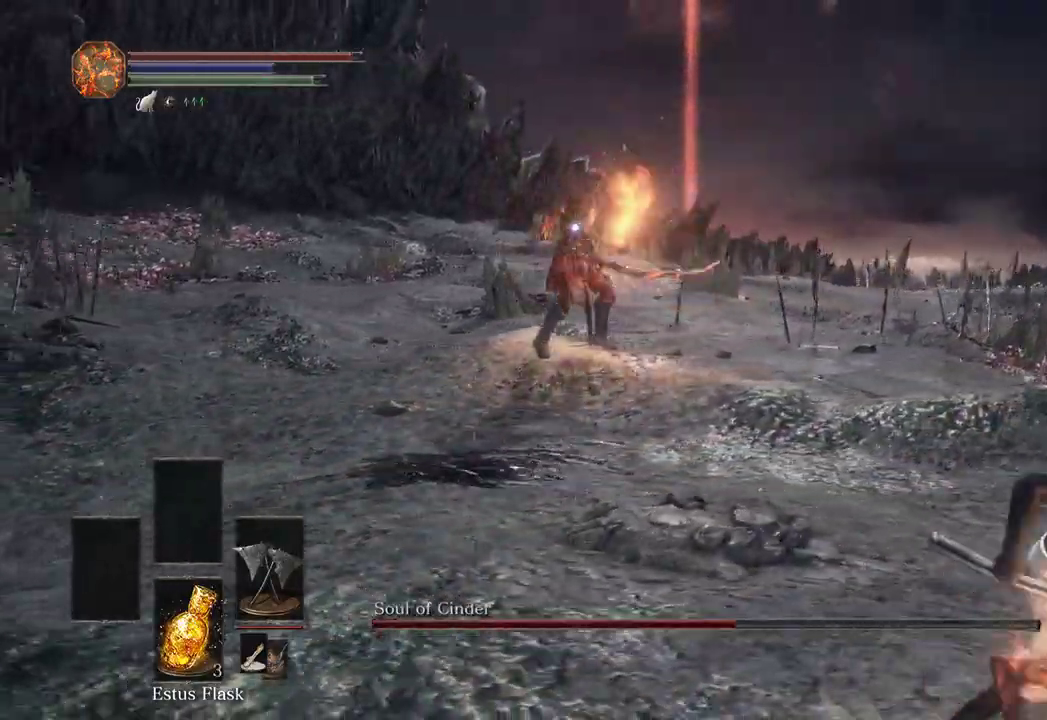
{"buttons": [], "left_stick": "left", "right_stick": "center", "events": [[133, "B", "up"], [200, "left_stick", "down-left"], [333, "left_stick", "left"]]}
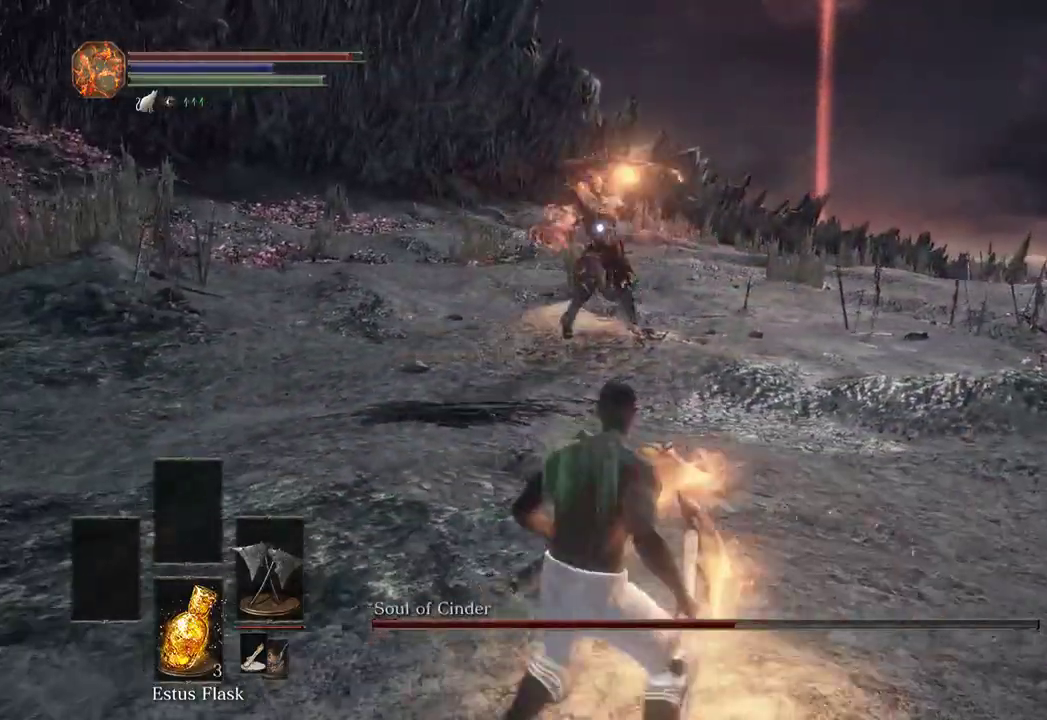
{"buttons": [], "left_stick": "left", "right_stick": "center", "events": [[367, "B", "down"], [467, "B", "up"]]}
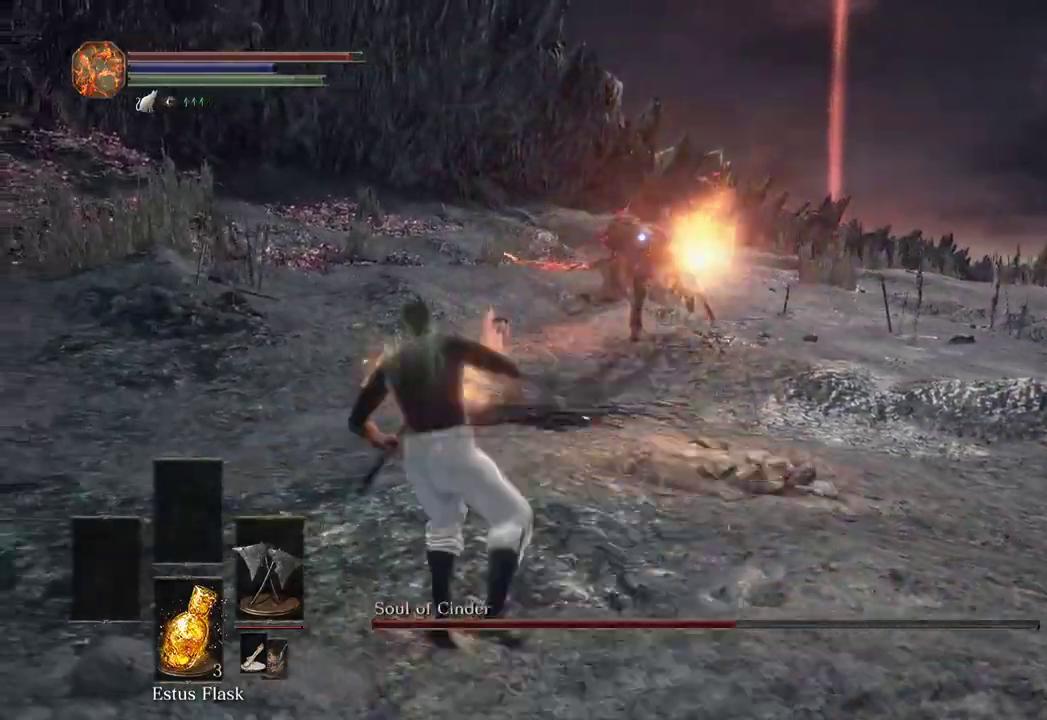
{"buttons": [], "left_stick": "left", "right_stick": "center", "events": []}
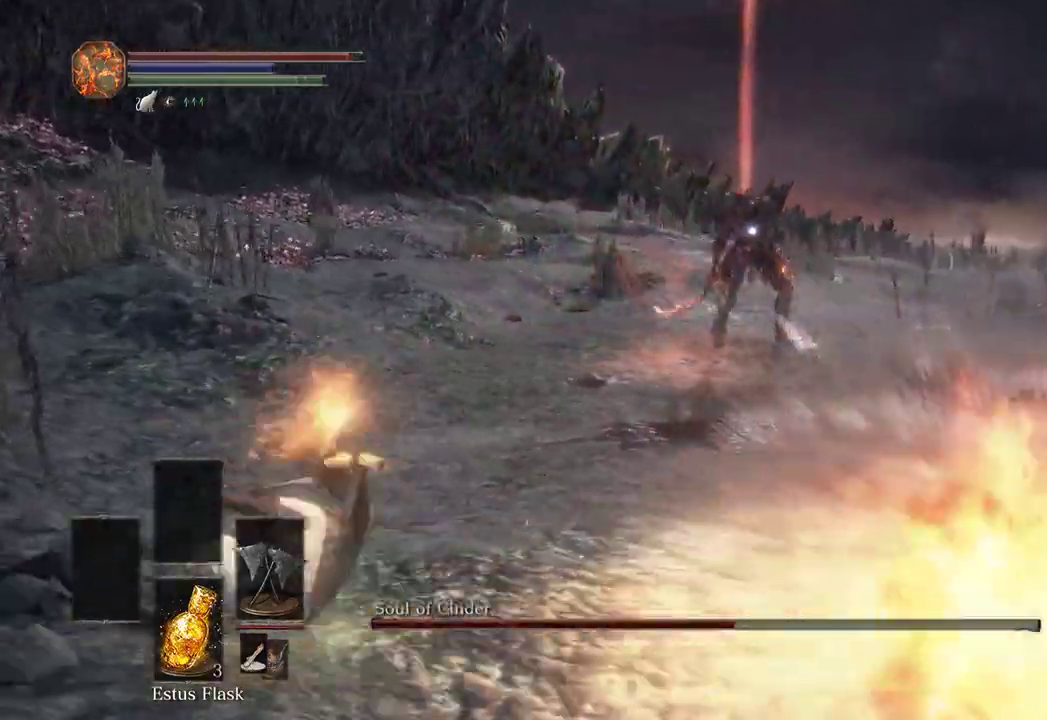
{"buttons": [], "left_stick": "down-left", "right_stick": "center", "events": [[267, "left_stick", "down-left"]]}
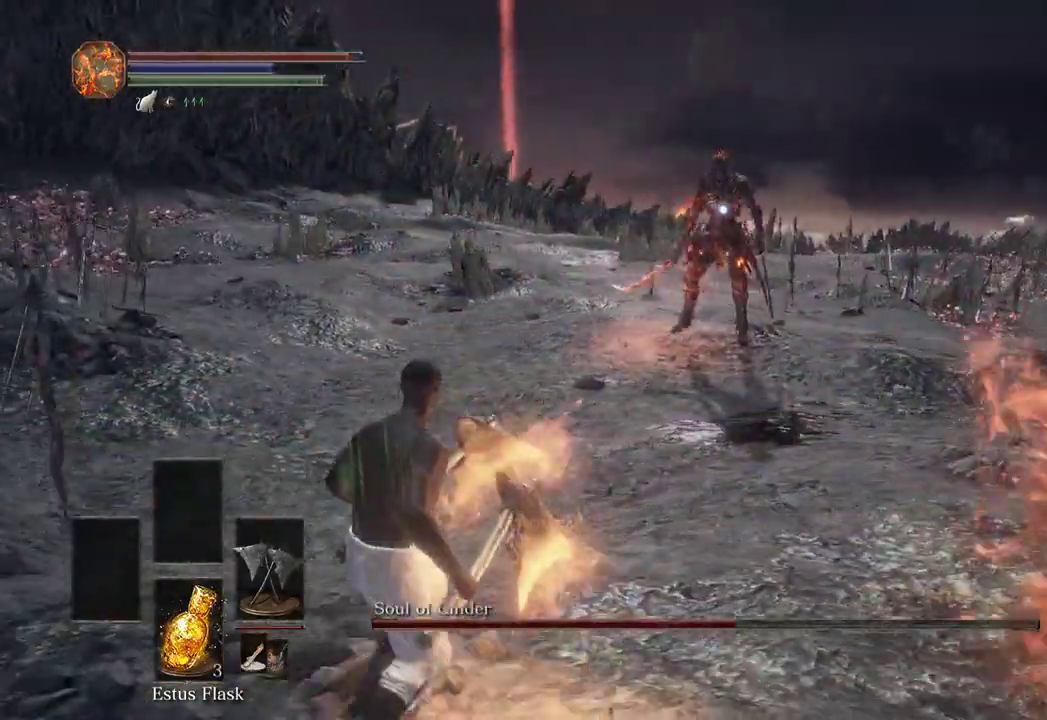
{"buttons": [], "left_stick": "right", "right_stick": "center"}
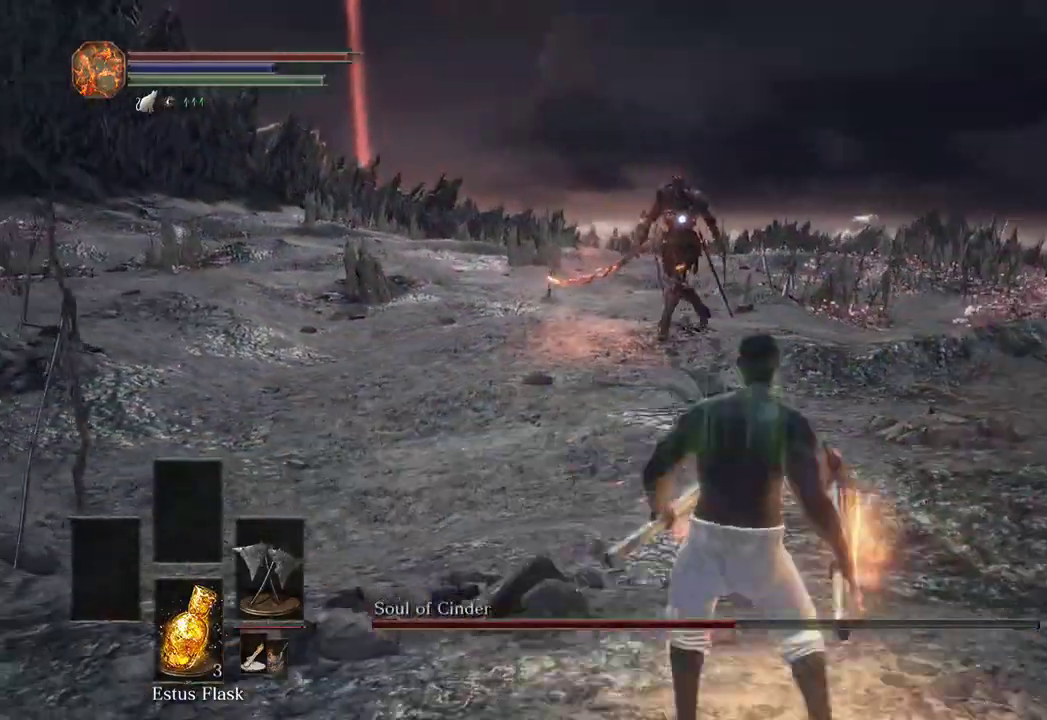
{"buttons": [], "left_stick": "up-right", "right_stick": "center", "events": [[333, "left_stick", "up-right"]]}
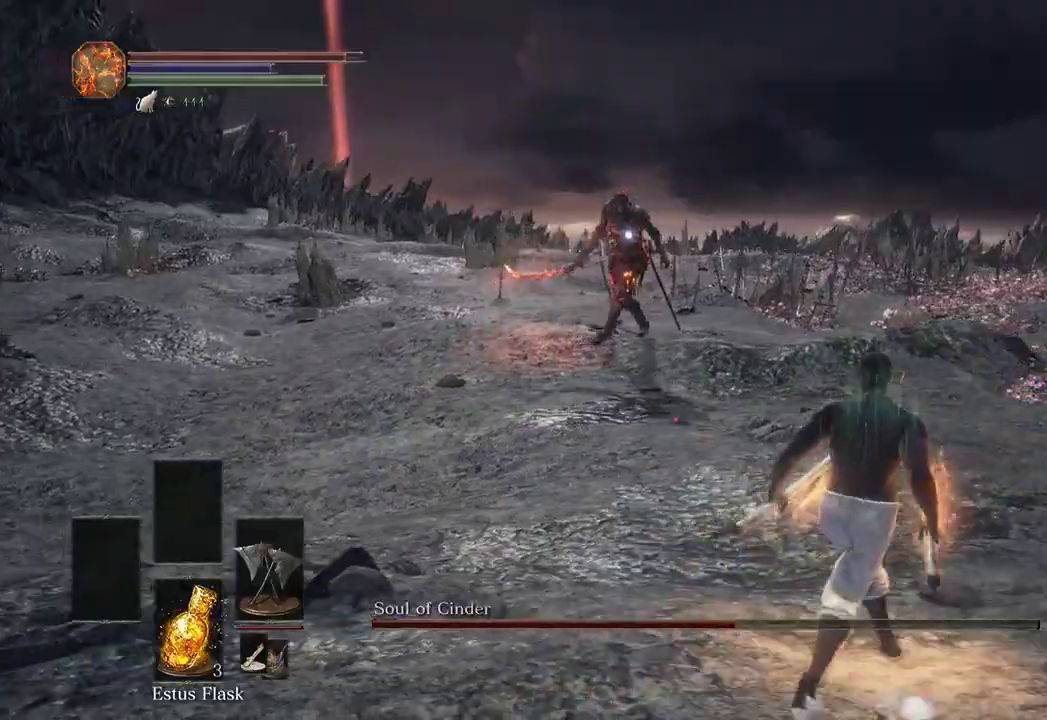
{"buttons": [], "left_stick": "up-right", "right_stick": "center", "events": []}
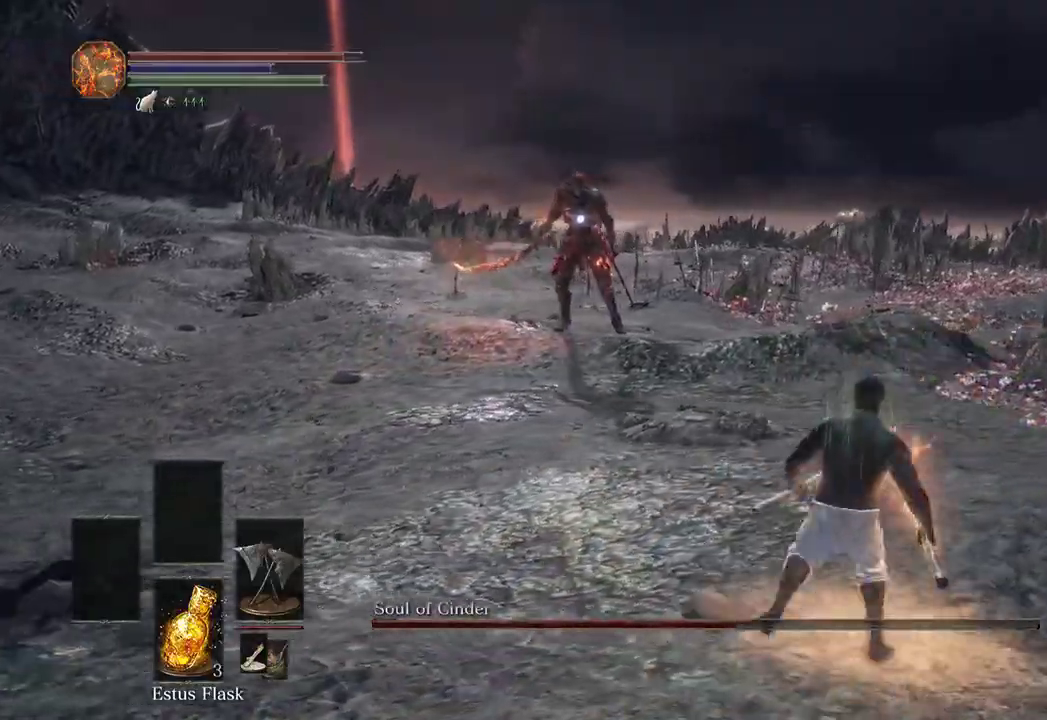
{"buttons": [], "left_stick": "up-right", "right_stick": "center", "events": []}